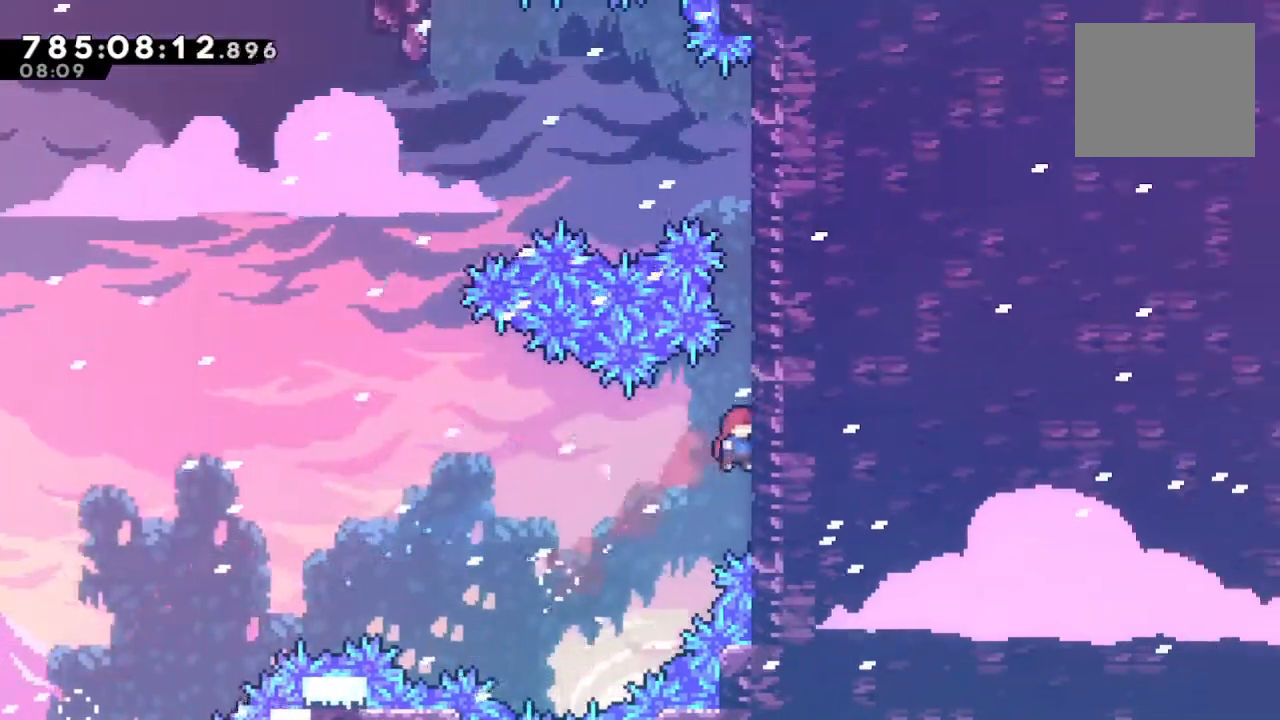
Gameplay with a controller (PlayStation layout); each line is a JSON object with the inputs held at the frame after it. "events" lists button and stick changes between this image and that frame as [ms after this image, input, new state], when the widget could be followed in between.
{"buttons": ["CROSS", "R1"], "left_stick": "center", "right_stick": "center", "events": [[33, "R1", "down"], [67, "CROSS", "down"], [133, "left_stick", "center"], [200, "CROSS", "up"], [267, "CROSS", "down"], [433, "CROSS", "up"], [467, "CROSS", "down"]]}
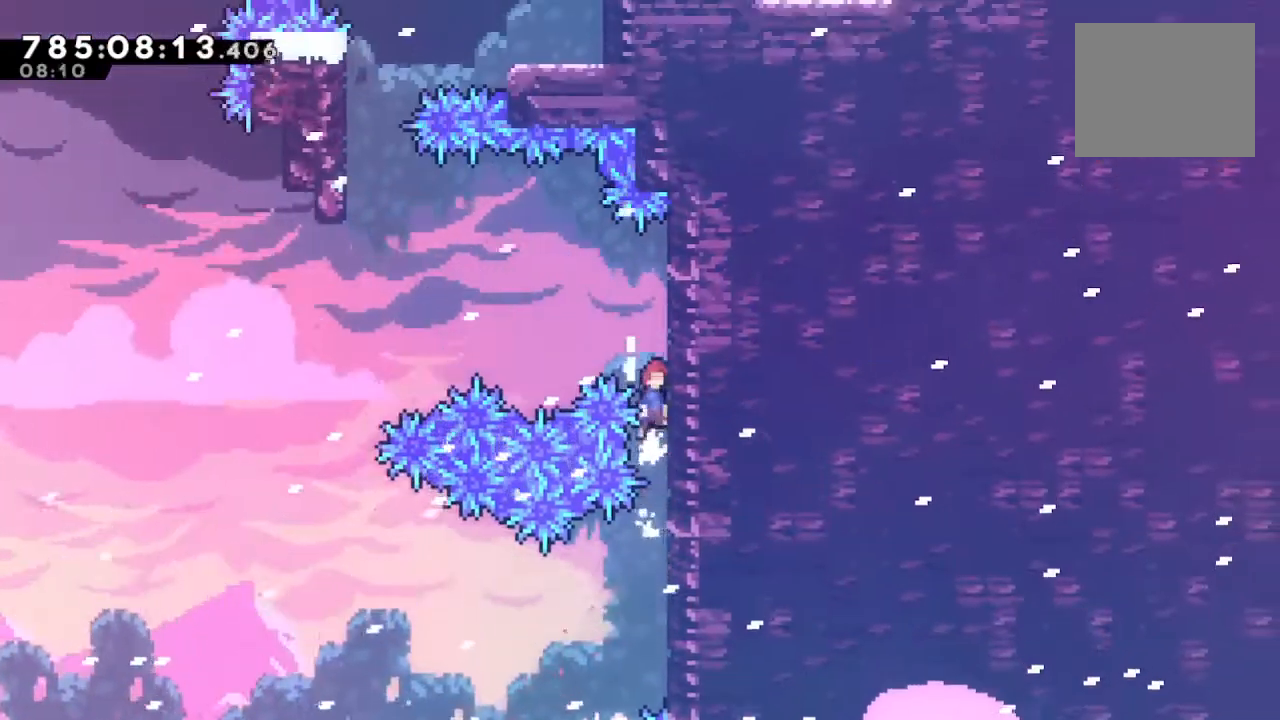
{"buttons": [], "left_stick": "up-left", "right_stick": "center", "events": [[100, "CROSS", "up"], [100, "R1", "up"], [167, "CROSS", "down"], [167, "left_stick", "up-left"], [500, "CROSS", "up"]]}
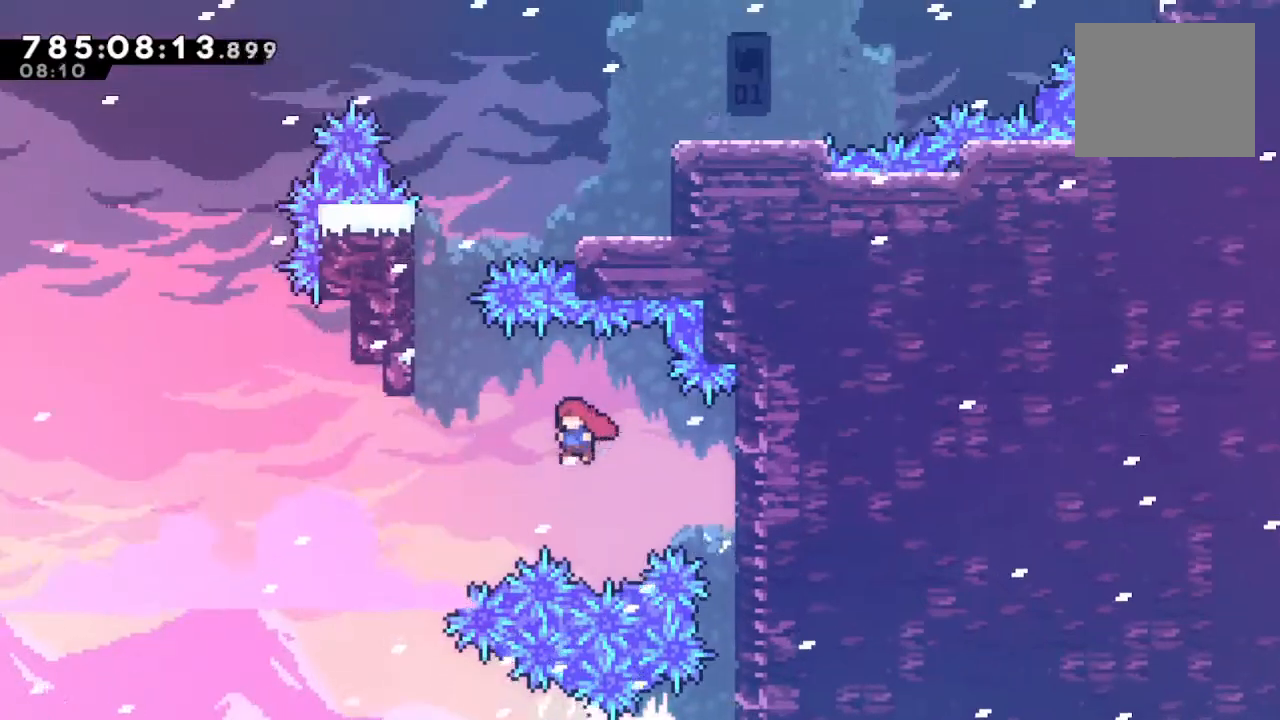
{"buttons": [], "left_stick": "center", "right_stick": "center", "events": [[67, "SQUARE", "down"], [300, "SQUARE", "up"], [367, "CROSS", "down"], [367, "R1", "down"], [433, "left_stick", "center"], [500, "CROSS", "up"], [500, "R1", "up"]]}
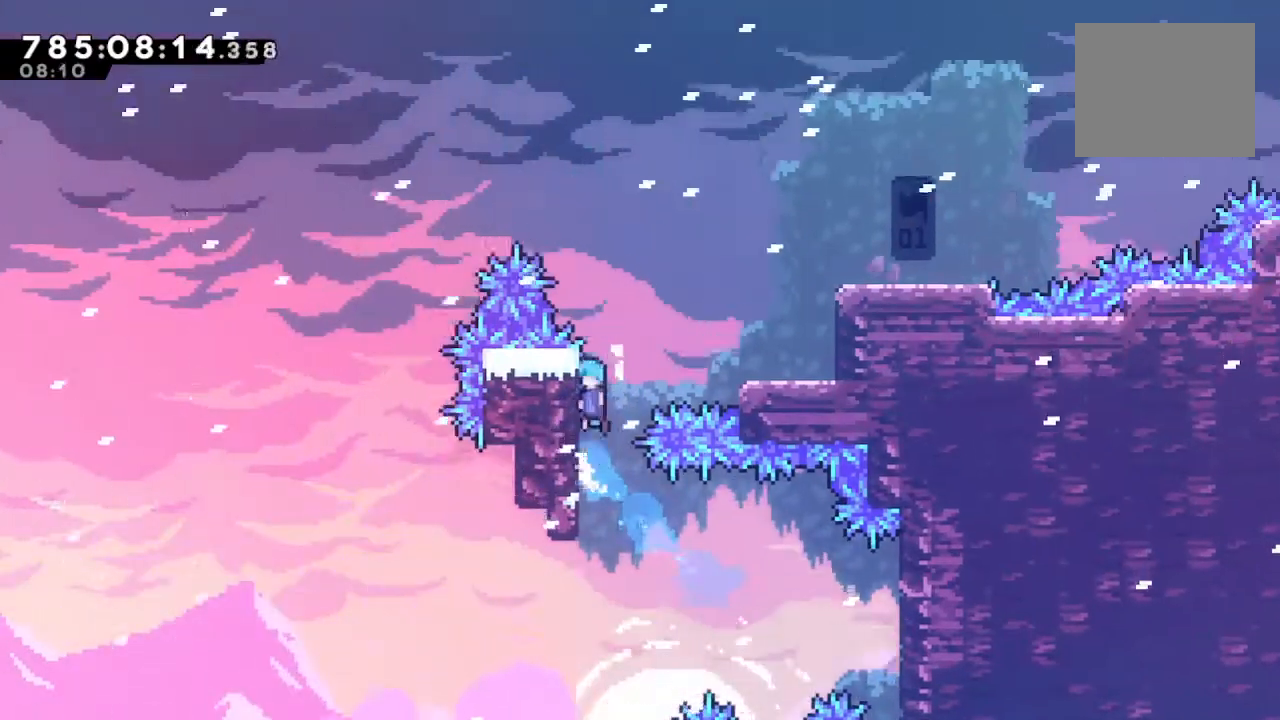
{"buttons": ["CROSS"], "left_stick": "center", "right_stick": "center", "events": [[33, "left_stick", "right"], [67, "CROSS", "down"], [200, "CROSS", "up"], [433, "left_stick", "center"], [500, "CROSS", "down"]]}
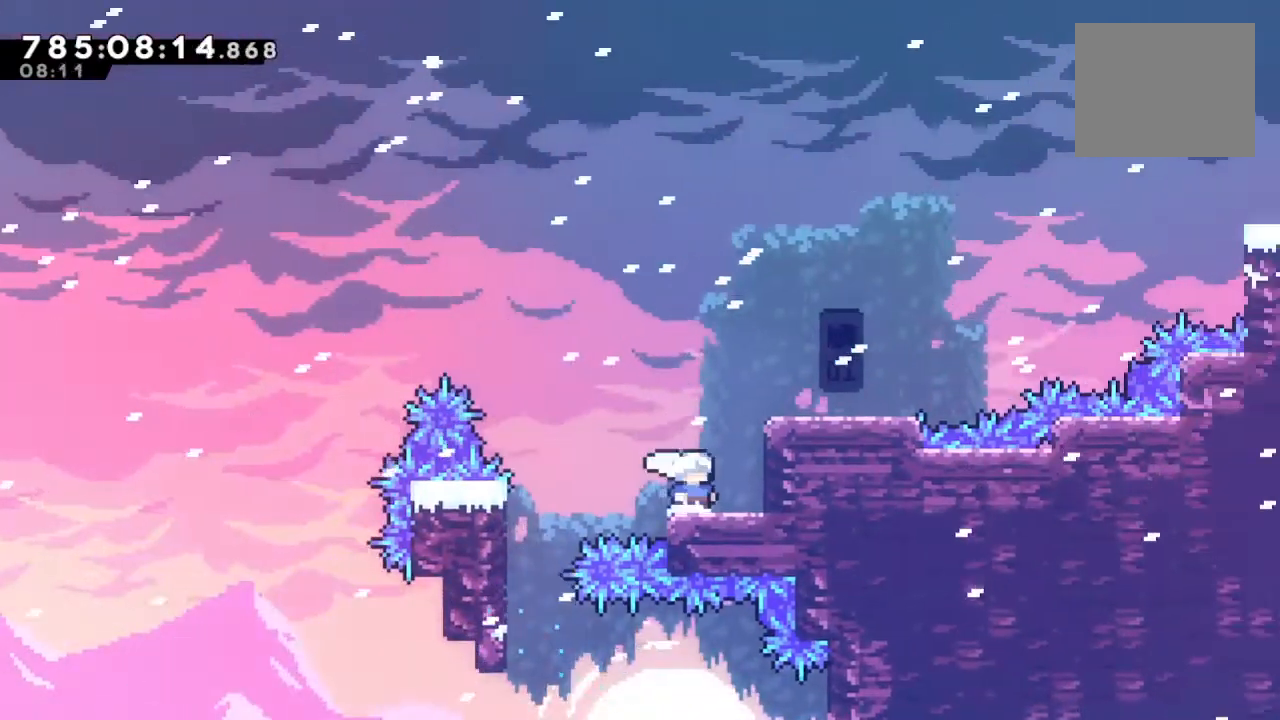
{"buttons": ["CROSS"], "left_stick": "up-right", "right_stick": "center", "events": [[100, "left_stick", "right"], [167, "CROSS", "up"], [233, "SQUARE", "down"], [367, "SQUARE", "up"], [467, "CROSS", "down"], [500, "left_stick", "up-right"]]}
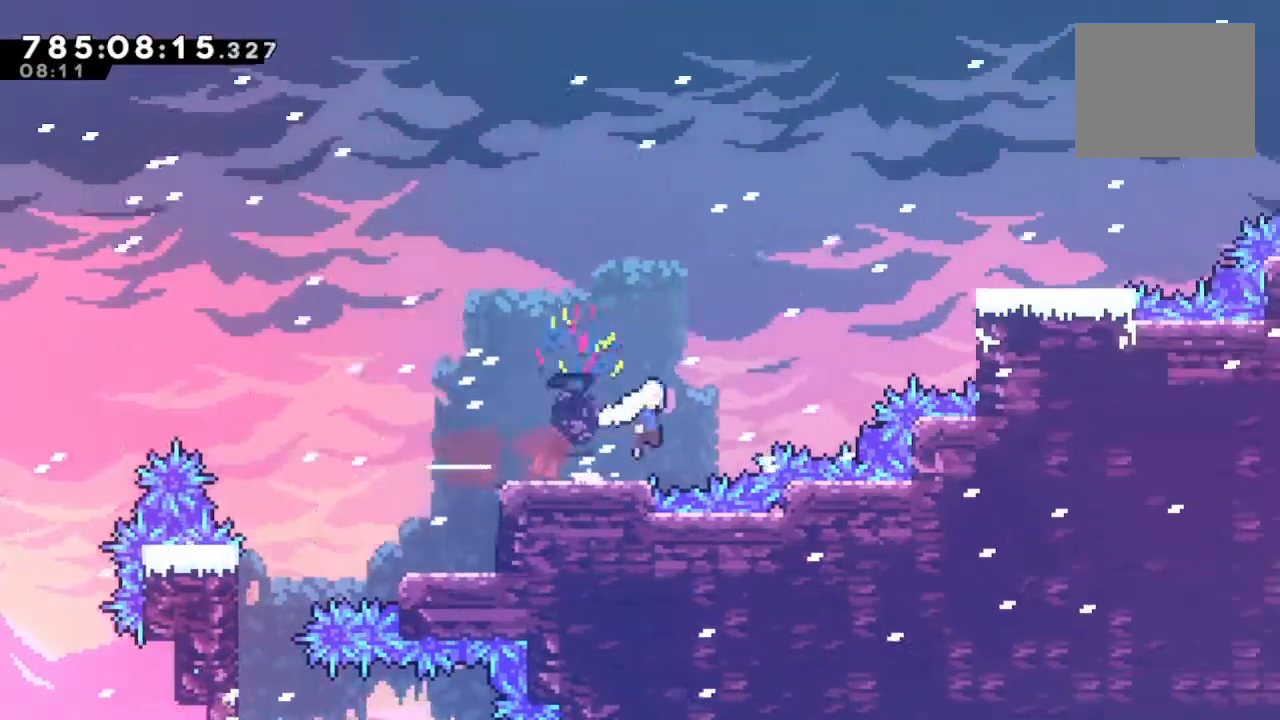
{"buttons": ["SQUARE"], "left_stick": "right", "right_stick": "center", "events": [[67, "CROSS", "up"], [133, "SQUARE", "down"], [300, "SQUARE", "up"], [333, "left_stick", "right"], [400, "SQUARE", "down"]]}
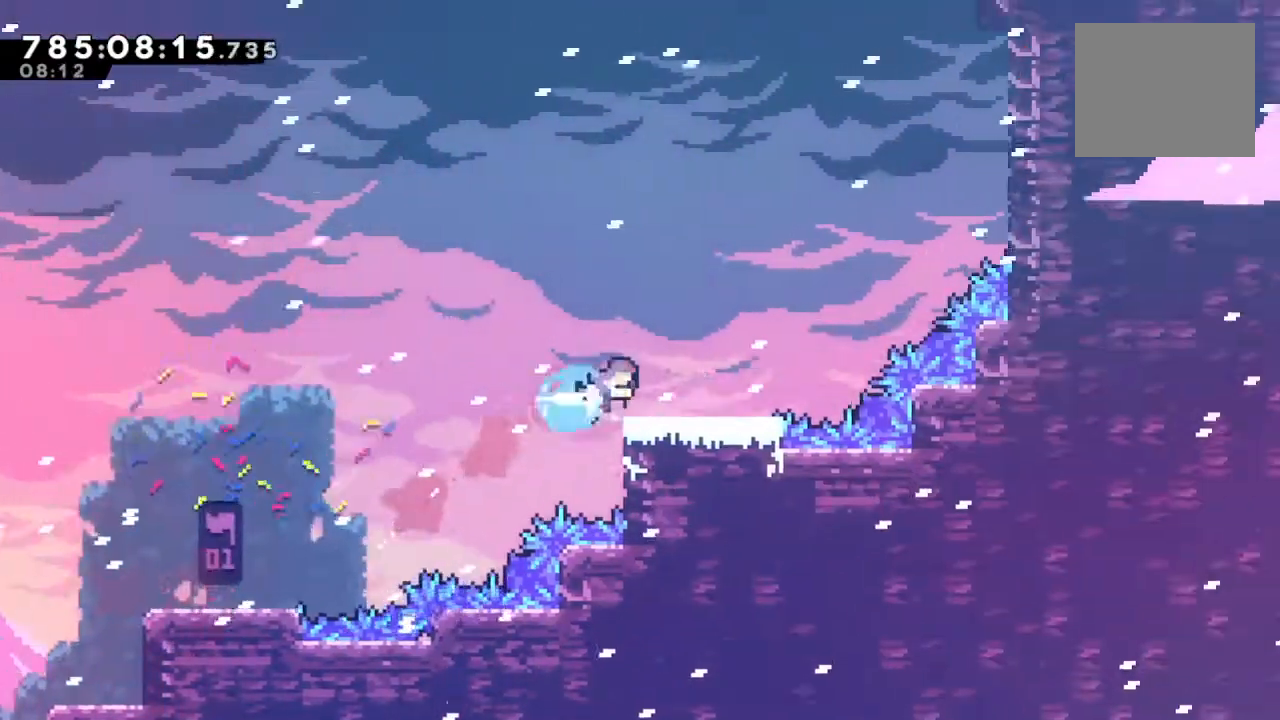
{"buttons": [], "left_stick": "up", "right_stick": "center", "events": [[33, "SQUARE", "up"], [100, "CROSS", "down"], [300, "CROSS", "up"], [300, "left_stick", "up"], [333, "SQUARE", "down"], [467, "SQUARE", "up"]]}
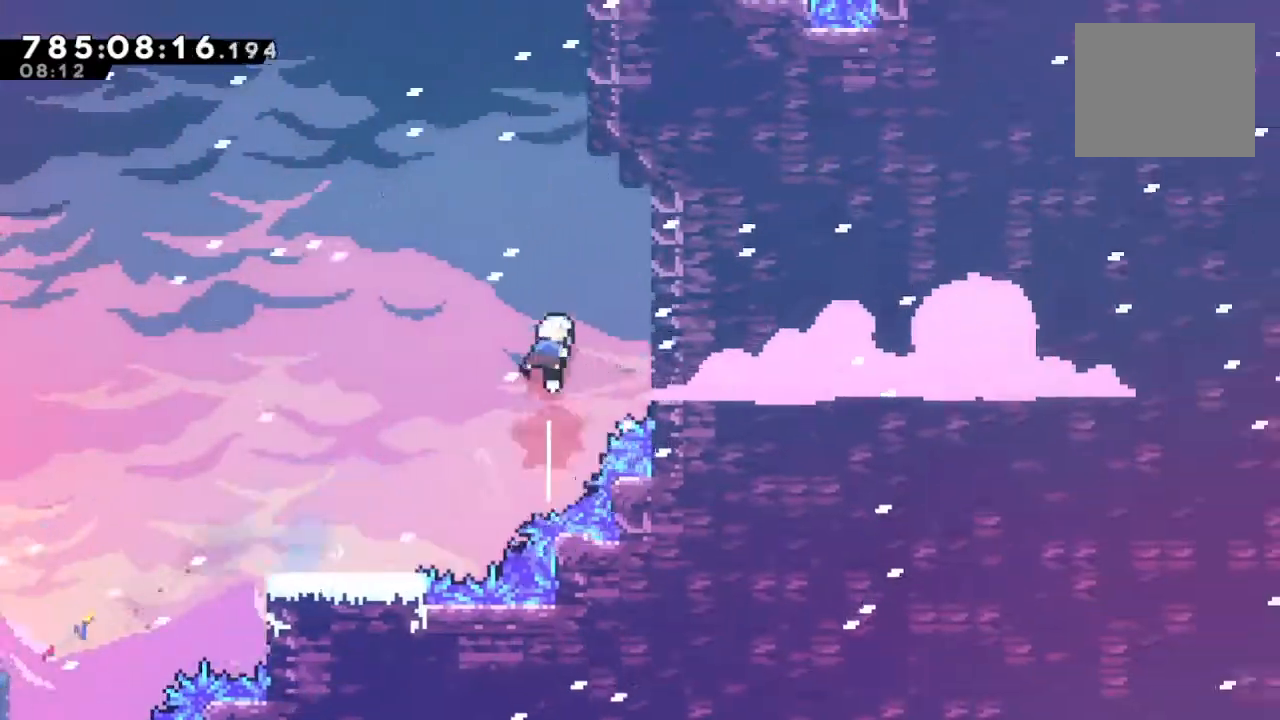
{"buttons": ["CROSS", "R1"], "left_stick": "up-right", "right_stick": "center", "events": [[67, "SQUARE", "down"], [300, "left_stick", "up-right"], [333, "SQUARE", "up"], [433, "CROSS", "down"], [433, "R1", "down"]]}
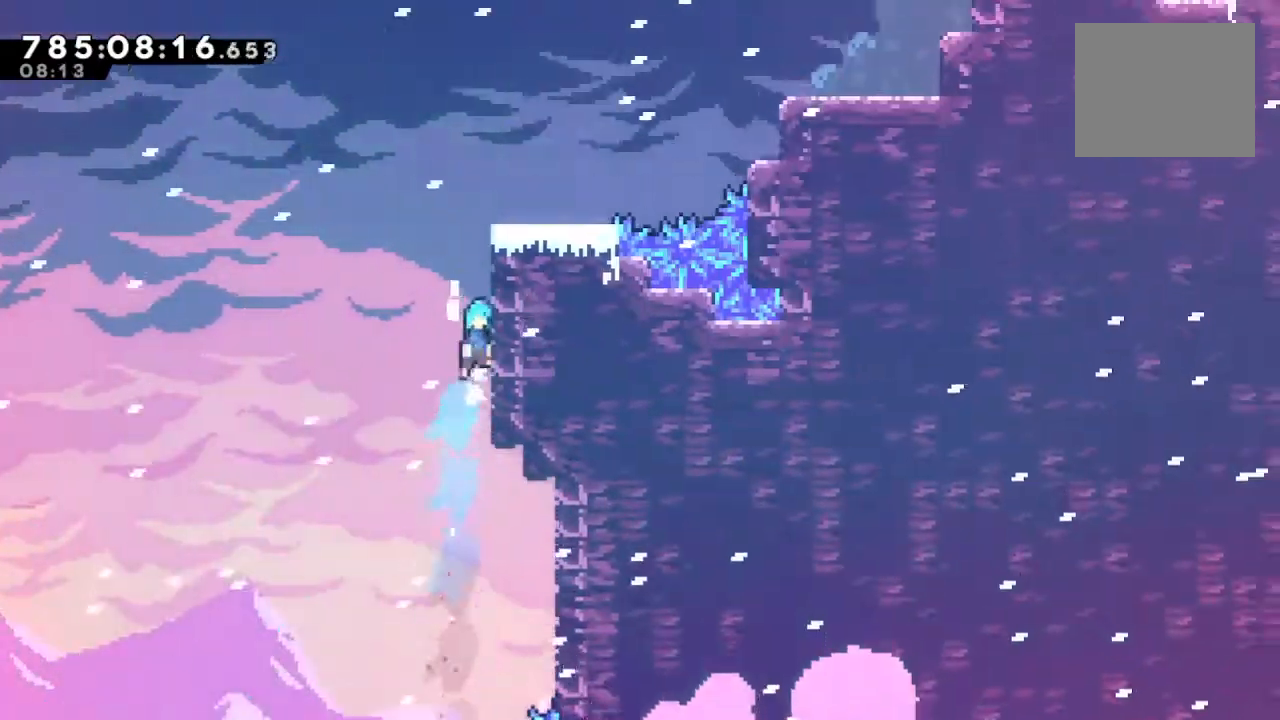
{"buttons": [], "left_stick": "right", "right_stick": "center", "events": [[33, "left_stick", "center"], [67, "CROSS", "up"], [100, "CROSS", "down"], [200, "CROSS", "up"], [267, "CROSS", "down"], [267, "left_stick", "right"], [400, "CROSS", "up"], [433, "R1", "up"]]}
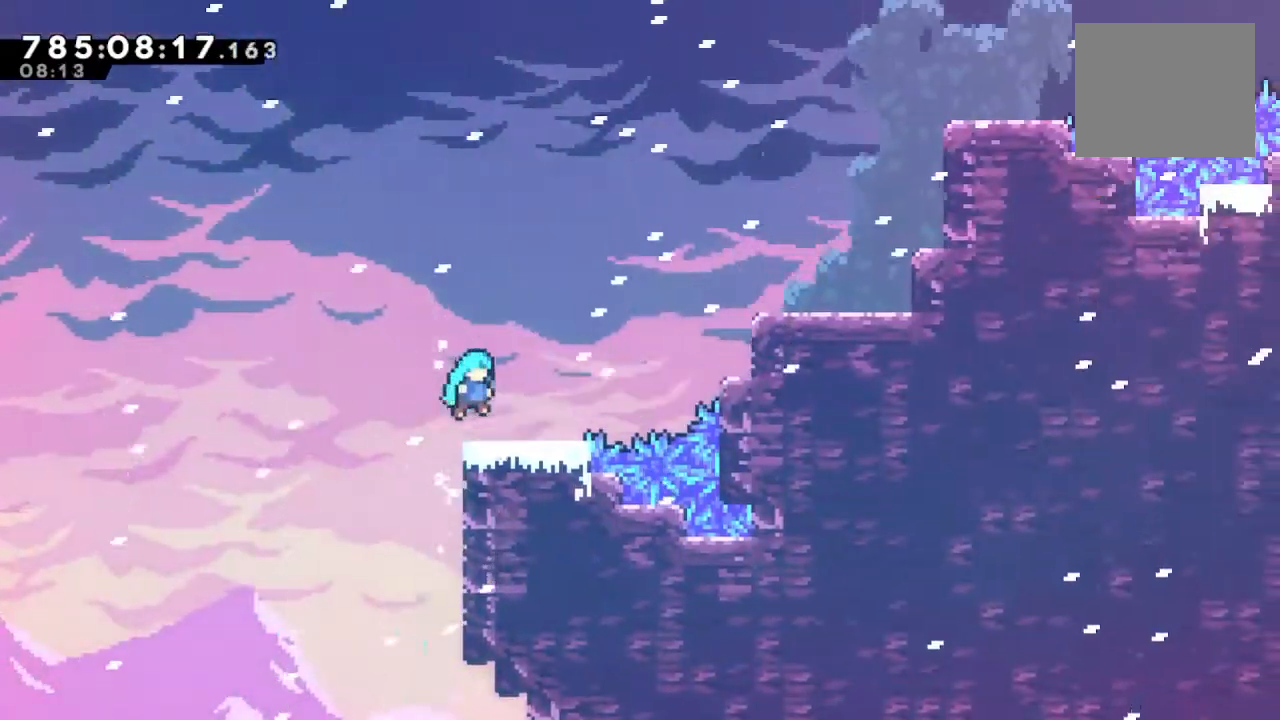
{"buttons": ["SQUARE"], "left_stick": "right", "right_stick": "center", "events": [[33, "left_stick", "center"], [133, "left_stick", "up-right"], [167, "SQUARE", "down"], [267, "SQUARE", "up"], [367, "left_stick", "right"], [433, "SQUARE", "down"]]}
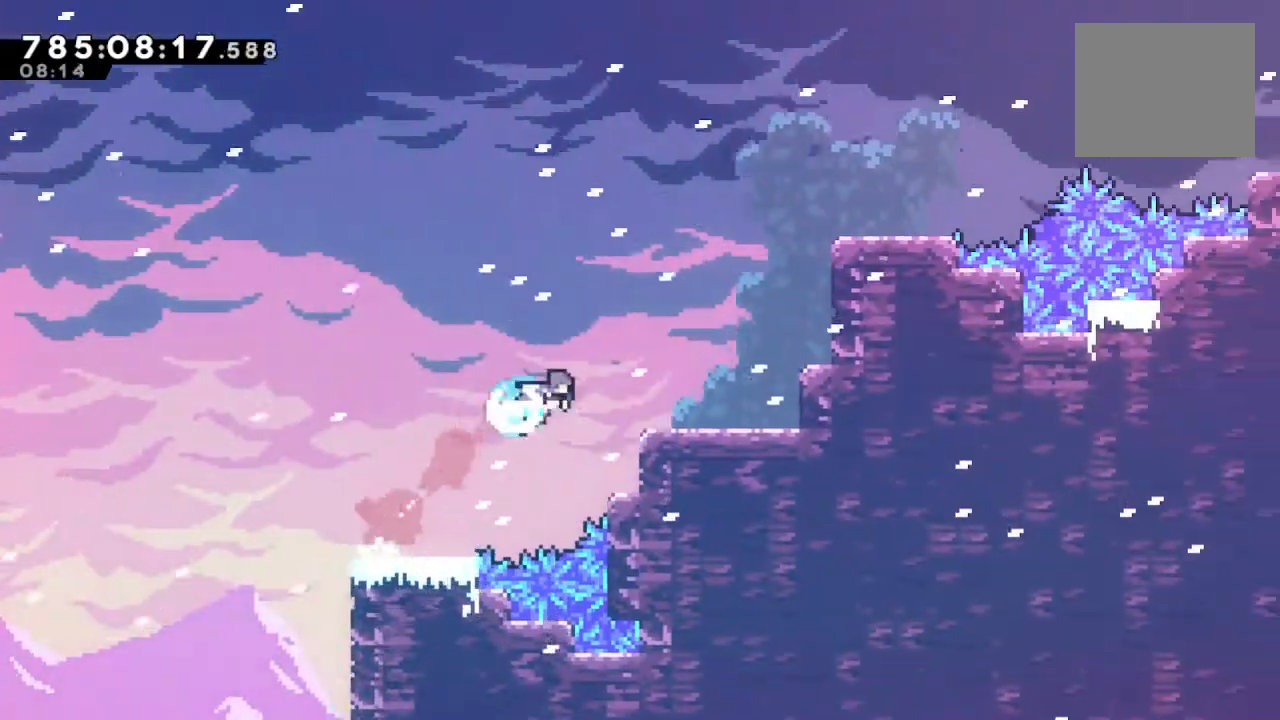
{"buttons": ["SQUARE"], "left_stick": "up-right", "right_stick": "center", "events": [[67, "SQUARE", "up"], [167, "left_stick", "up"], [200, "SQUARE", "down"], [333, "SQUARE", "up"], [400, "left_stick", "up-right"], [500, "SQUARE", "down"]]}
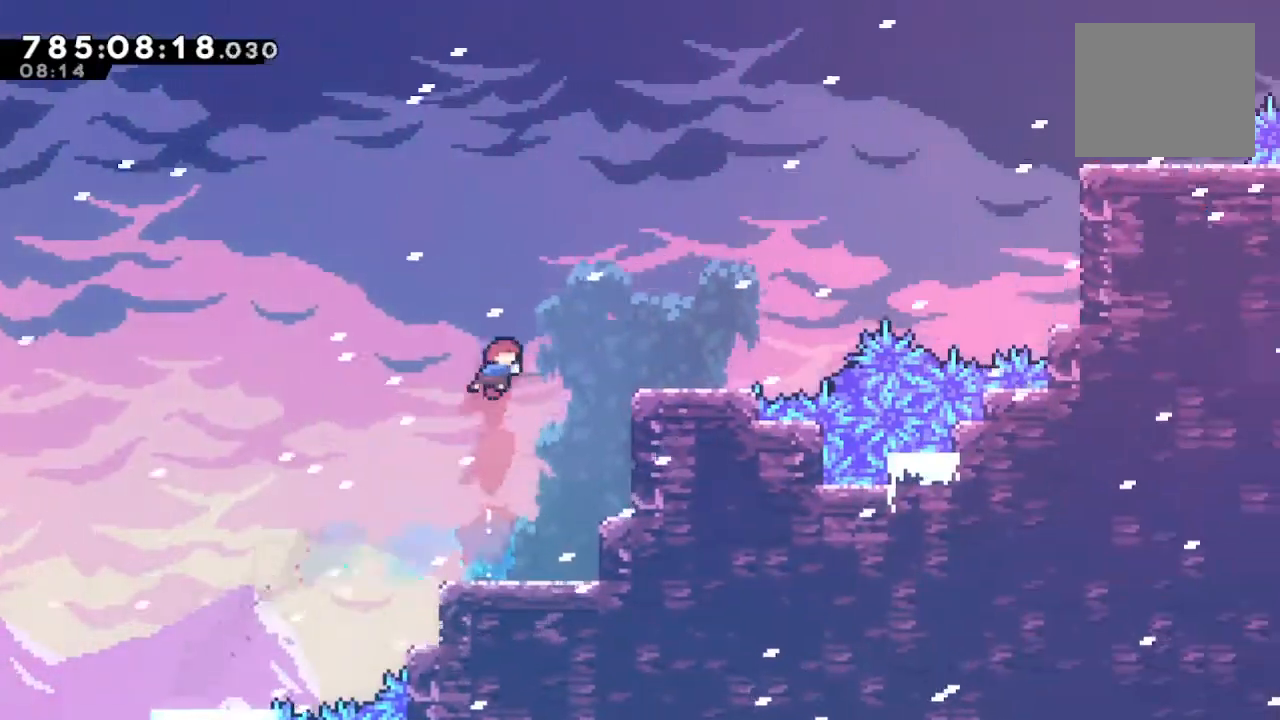
{"buttons": ["SQUARE", "L1"], "left_stick": "up-right", "right_stick": "center", "events": [[133, "SQUARE", "up"], [233, "CROSS", "down"], [267, "L1", "down"], [400, "CROSS", "up"], [433, "SQUARE", "down"]]}
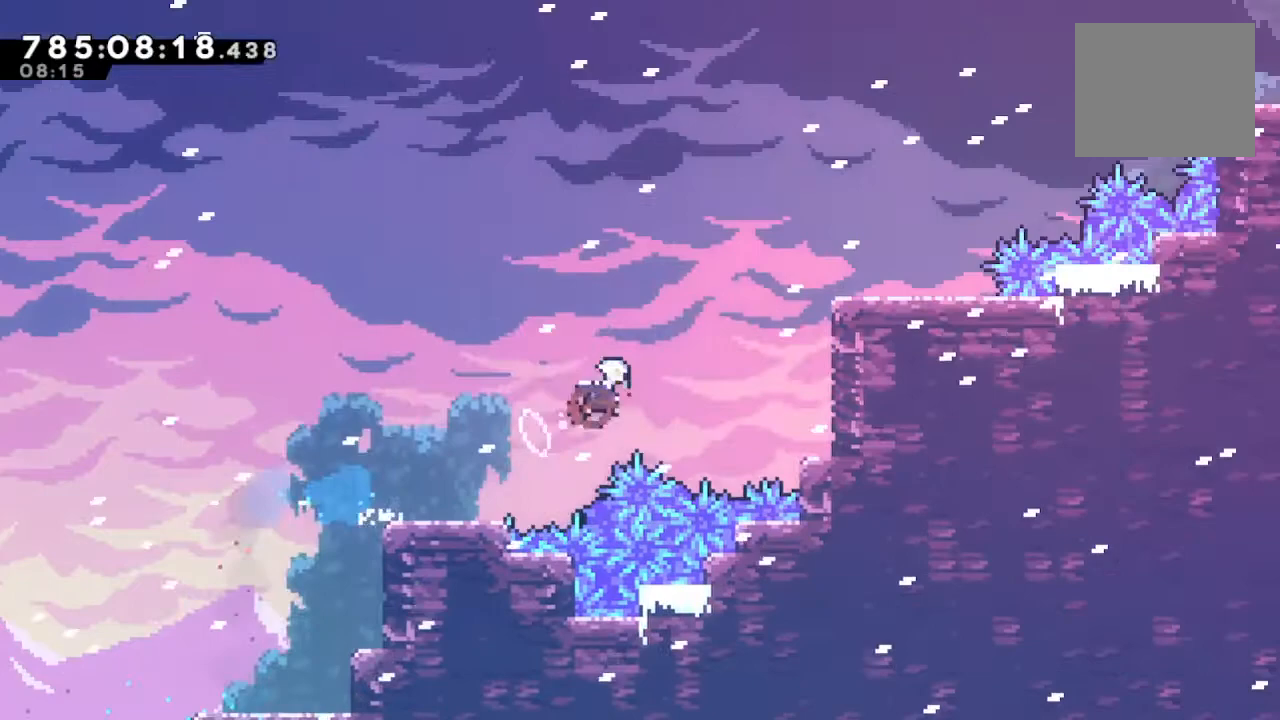
{"buttons": ["L1"], "left_stick": "up-right", "right_stick": "center", "events": [[100, "SQUARE", "up"], [167, "left_stick", "right"], [233, "SQUARE", "down"], [367, "SQUARE", "up"], [367, "left_stick", "up-right"], [433, "CROSS", "down"], [500, "CROSS", "up"]]}
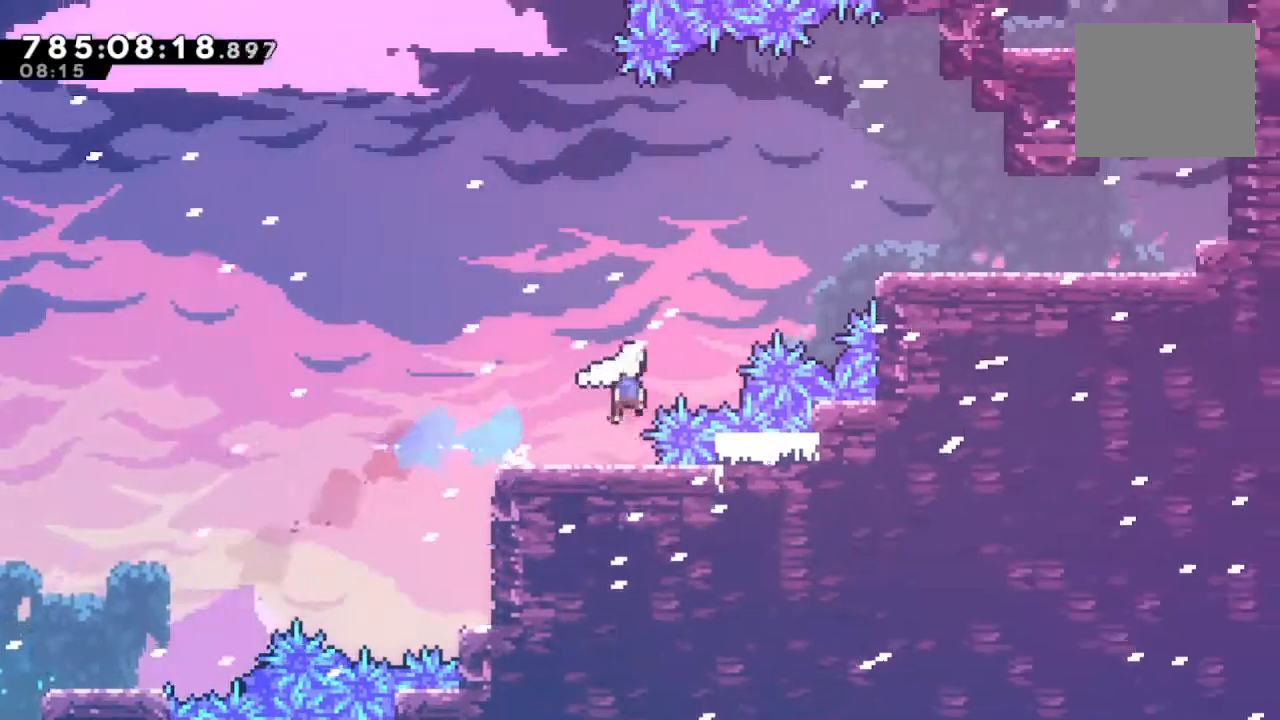
{"buttons": ["L1"], "left_stick": "right", "right_stick": "center", "events": [[33, "SQUARE", "down"], [200, "SQUARE", "up"], [367, "SQUARE", "down"], [367, "left_stick", "right"], [467, "SQUARE", "up"]]}
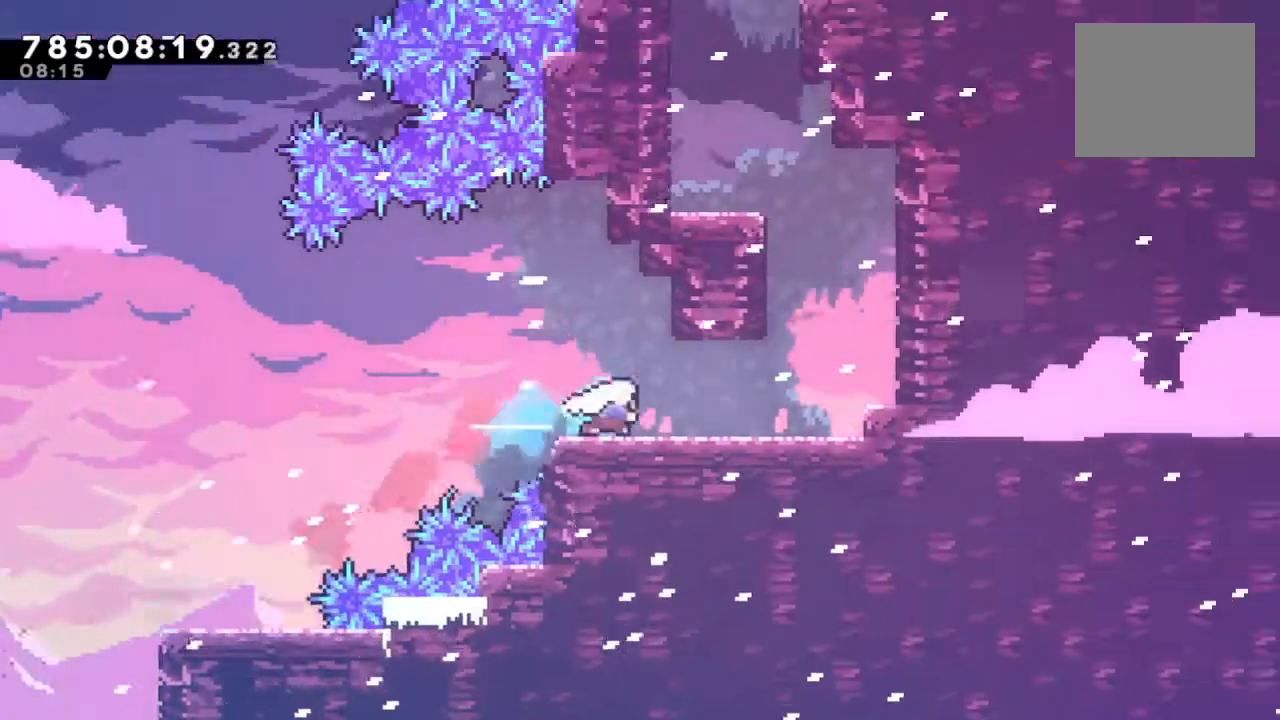
{"buttons": [], "left_stick": "left", "right_stick": "center", "events": [[33, "CROSS", "down"], [200, "CROSS", "up"], [233, "L1", "up"], [267, "SQUARE", "down"], [267, "left_stick", "up"], [400, "SQUARE", "up"], [467, "R1", "down"], [467, "left_stick", "left"], [500, "R1", "up"]]}
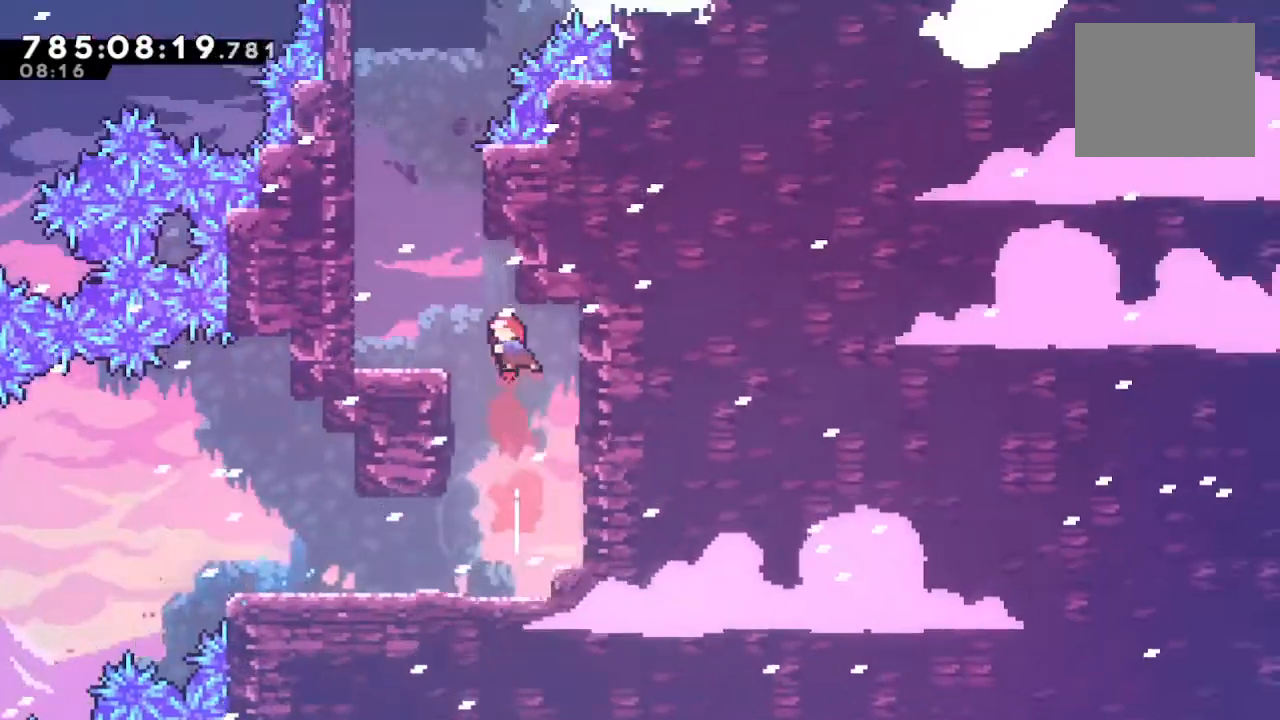
{"buttons": ["SQUARE"], "left_stick": "up", "right_stick": "center", "events": [[67, "SQUARE", "down"], [167, "SQUARE", "up"], [267, "CROSS", "down"], [333, "left_stick", "up"], [400, "CROSS", "up"], [467, "SQUARE", "down"]]}
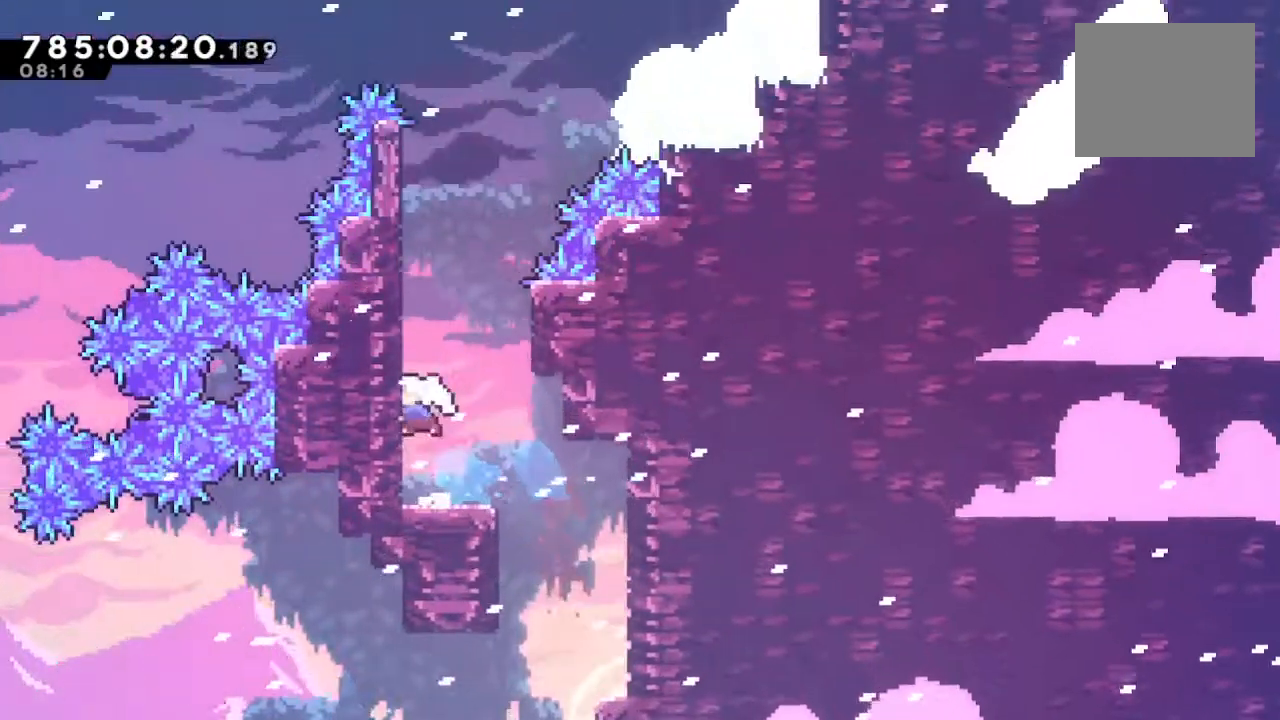
{"buttons": ["SQUARE"], "left_stick": "right", "right_stick": "center", "events": [[67, "SQUARE", "up"], [167, "CROSS", "down"], [200, "left_stick", "up-right"], [400, "CROSS", "up"], [467, "SQUARE", "down"], [467, "left_stick", "right"]]}
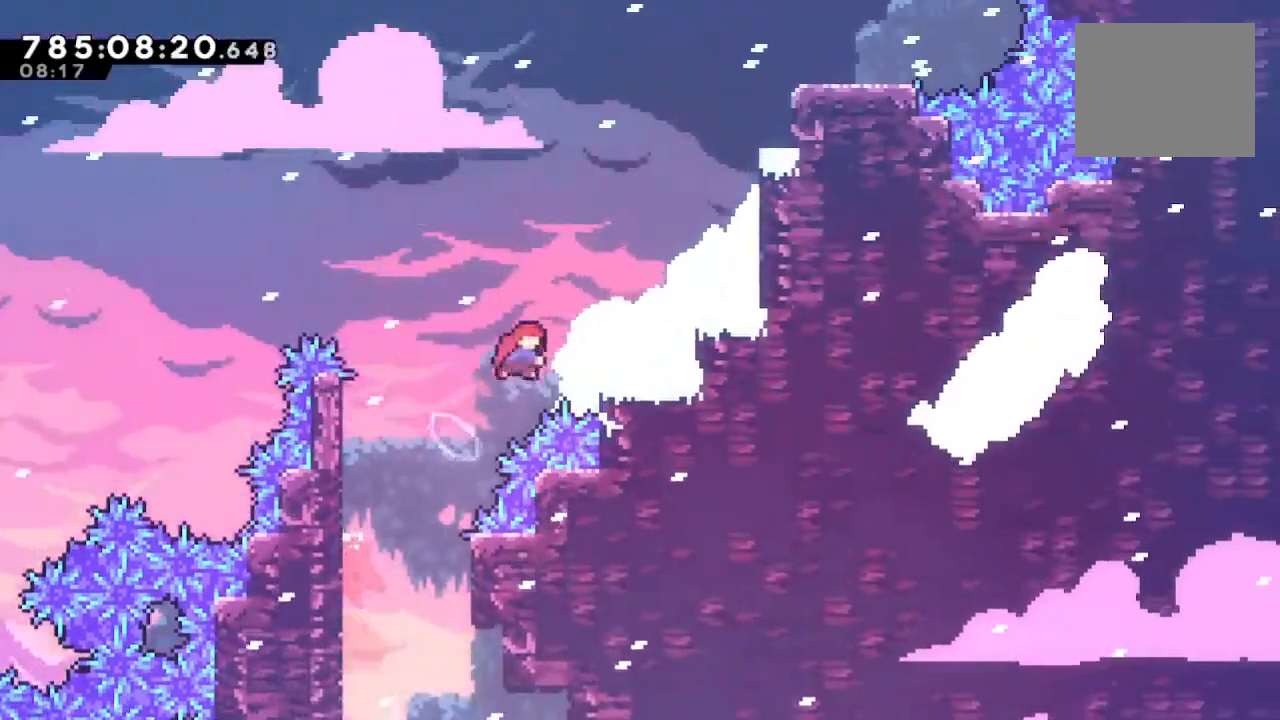
{"buttons": [], "left_stick": "up", "right_stick": "center", "events": [[133, "SQUARE", "up"], [267, "SQUARE", "down"], [267, "left_stick", "up"], [400, "SQUARE", "up"]]}
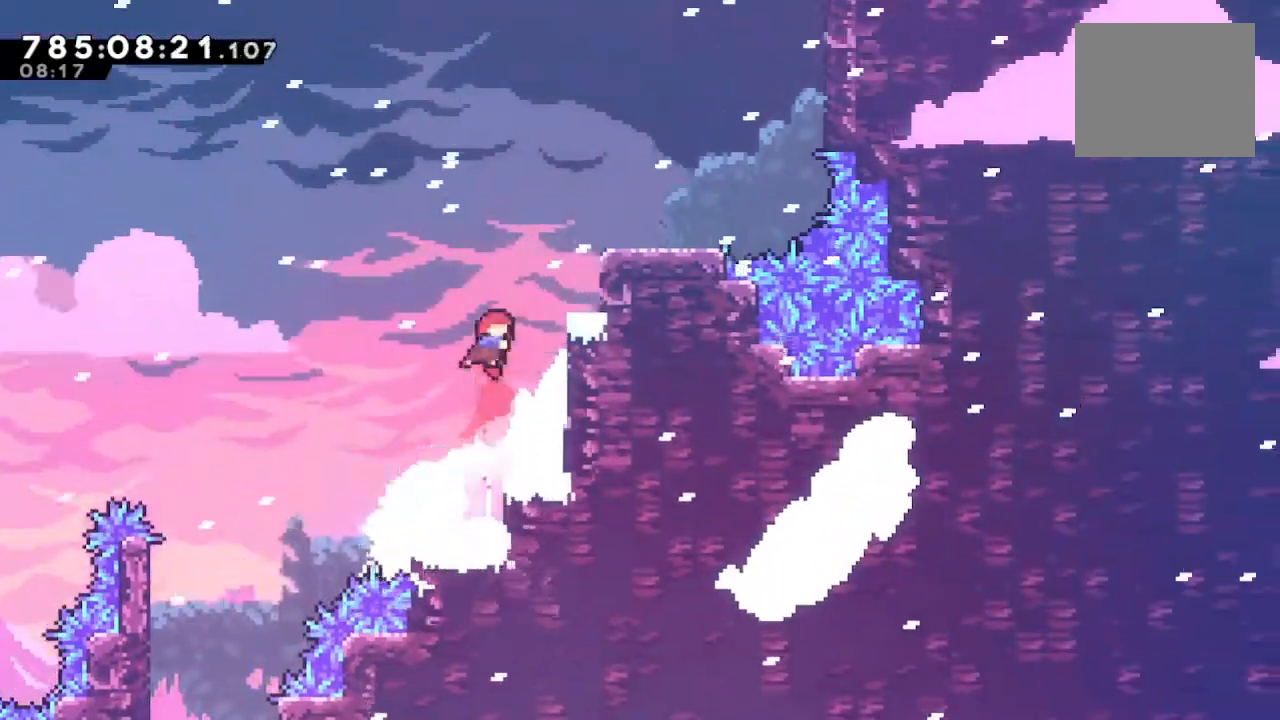
{"buttons": [], "left_stick": "up-right", "right_stick": "center", "events": [[33, "left_stick", "up-right"], [67, "SQUARE", "down"], [267, "SQUARE", "up"], [267, "left_stick", "center"], [500, "left_stick", "up-right"]]}
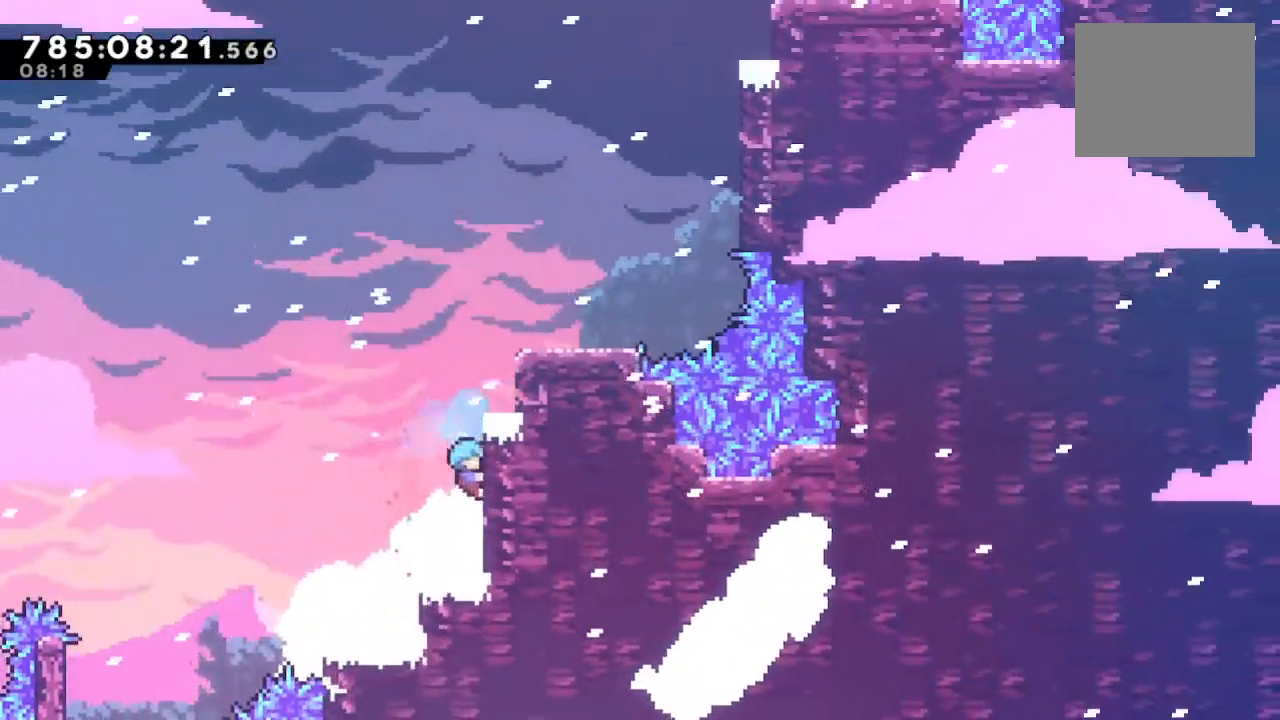
{"buttons": [], "left_stick": "up-right", "right_stick": "center", "events": [[33, "CROSS", "down"], [33, "R1", "down"], [167, "CROSS", "up"], [200, "CROSS", "down"], [300, "L1", "down"], [467, "CROSS", "up"], [500, "L1", "up"], [500, "R1", "up"]]}
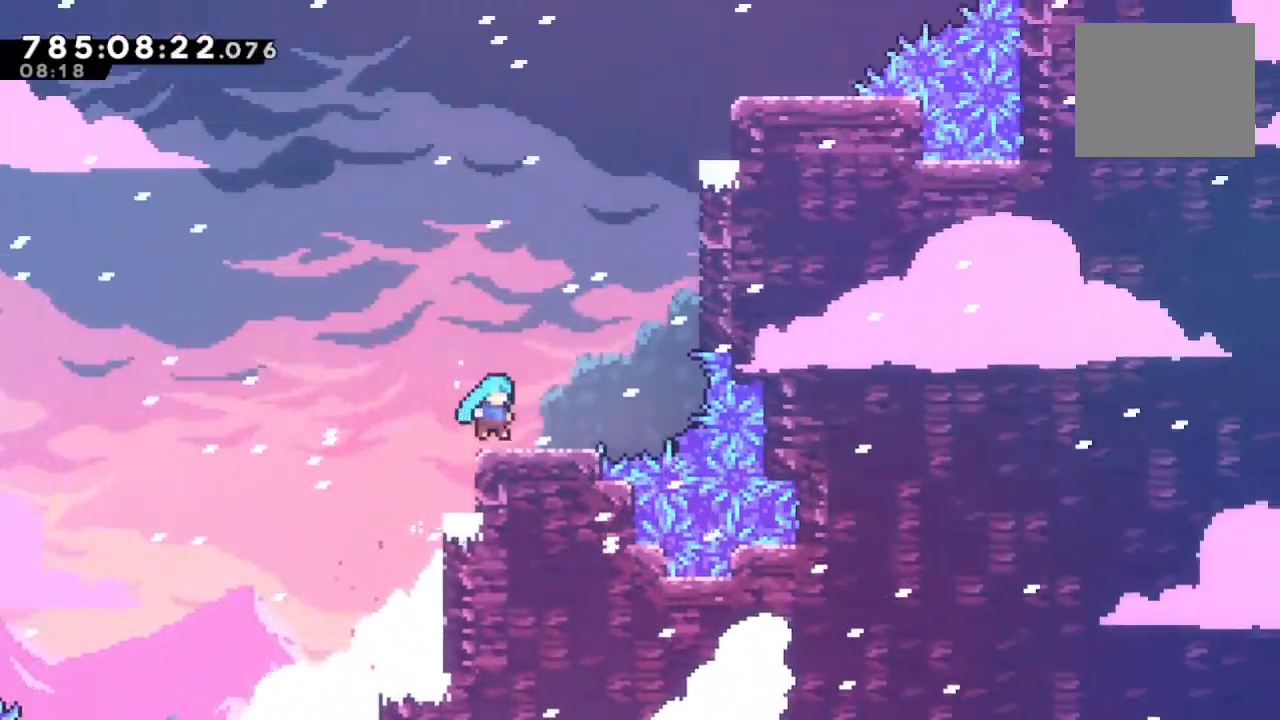
{"buttons": [], "left_stick": "up", "right_stick": "center", "events": [[33, "left_stick", "center"], [133, "left_stick", "right"], [200, "CROSS", "down"], [300, "left_stick", "up"], [333, "CROSS", "up"], [400, "SQUARE", "down"], [500, "SQUARE", "up"]]}
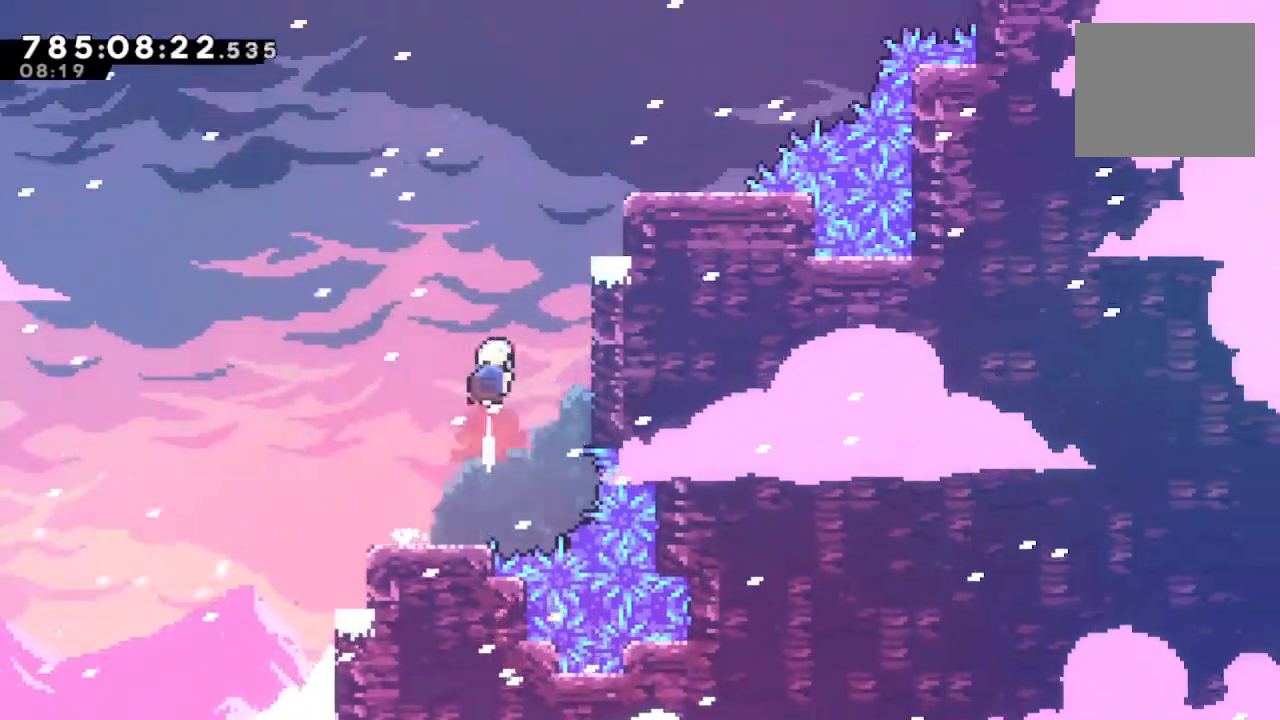
{"buttons": [], "left_stick": "center", "right_stick": "center", "events": [[67, "left_stick", "up-right"], [133, "SQUARE", "down"], [367, "SQUARE", "up"], [400, "left_stick", "center"]]}
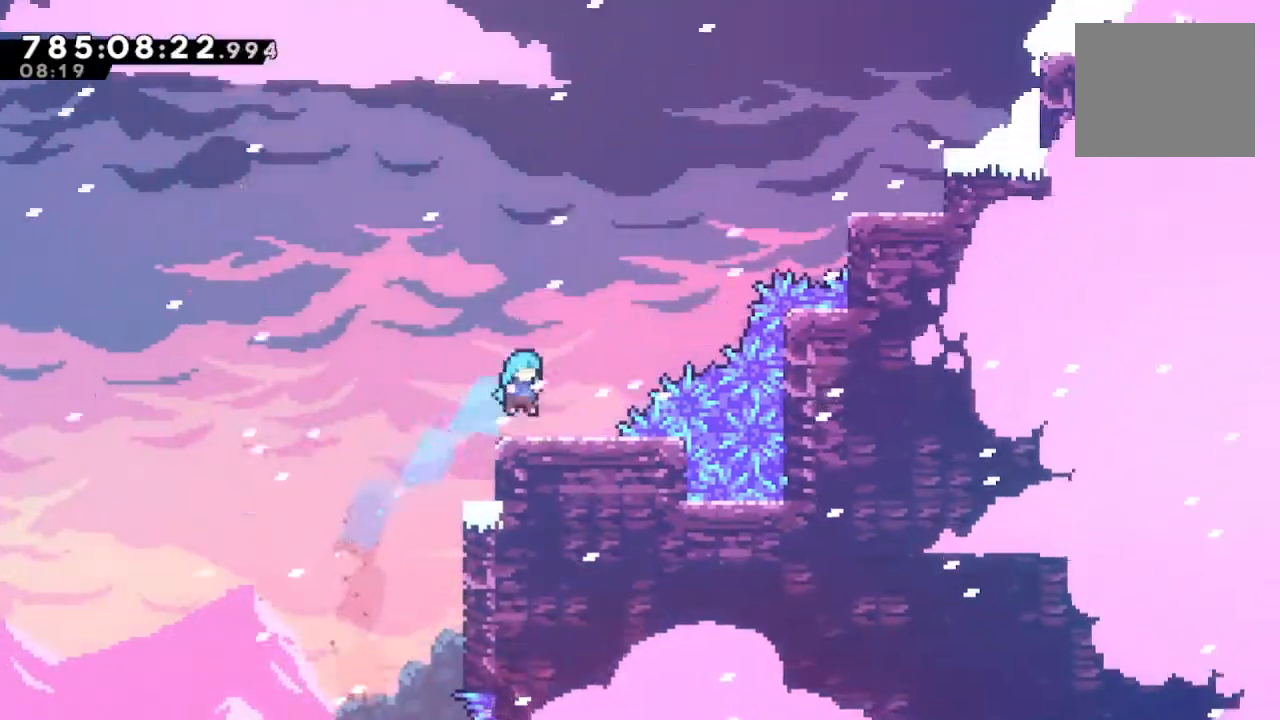
{"buttons": [], "left_stick": "up-right", "right_stick": "center", "events": [[67, "left_stick", "up-right"], [133, "CROSS", "down"], [333, "CROSS", "up"], [367, "SQUARE", "down"], [500, "SQUARE", "up"]]}
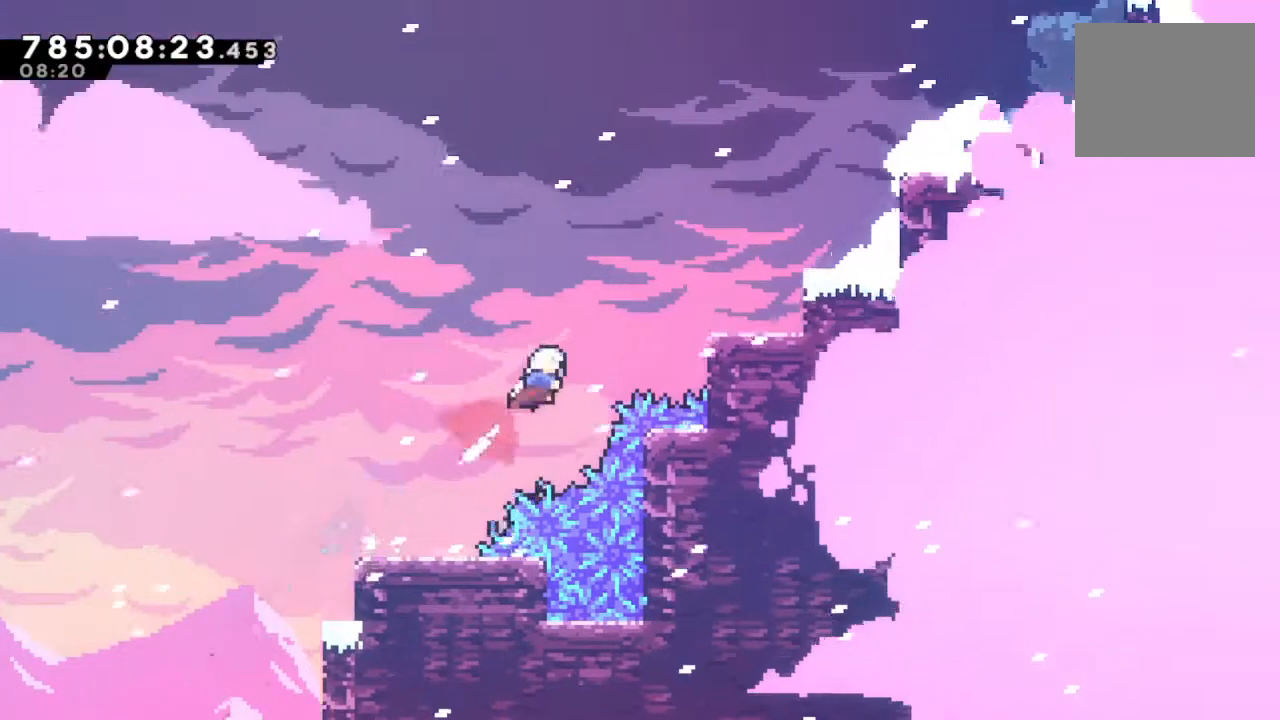
{"buttons": ["SQUARE"], "left_stick": "up-right", "right_stick": "center", "events": [[67, "left_stick", "right"], [167, "SQUARE", "down"], [300, "SQUARE", "up"], [367, "CROSS", "down"], [400, "left_stick", "up-right"], [467, "CROSS", "up"], [500, "SQUARE", "down"]]}
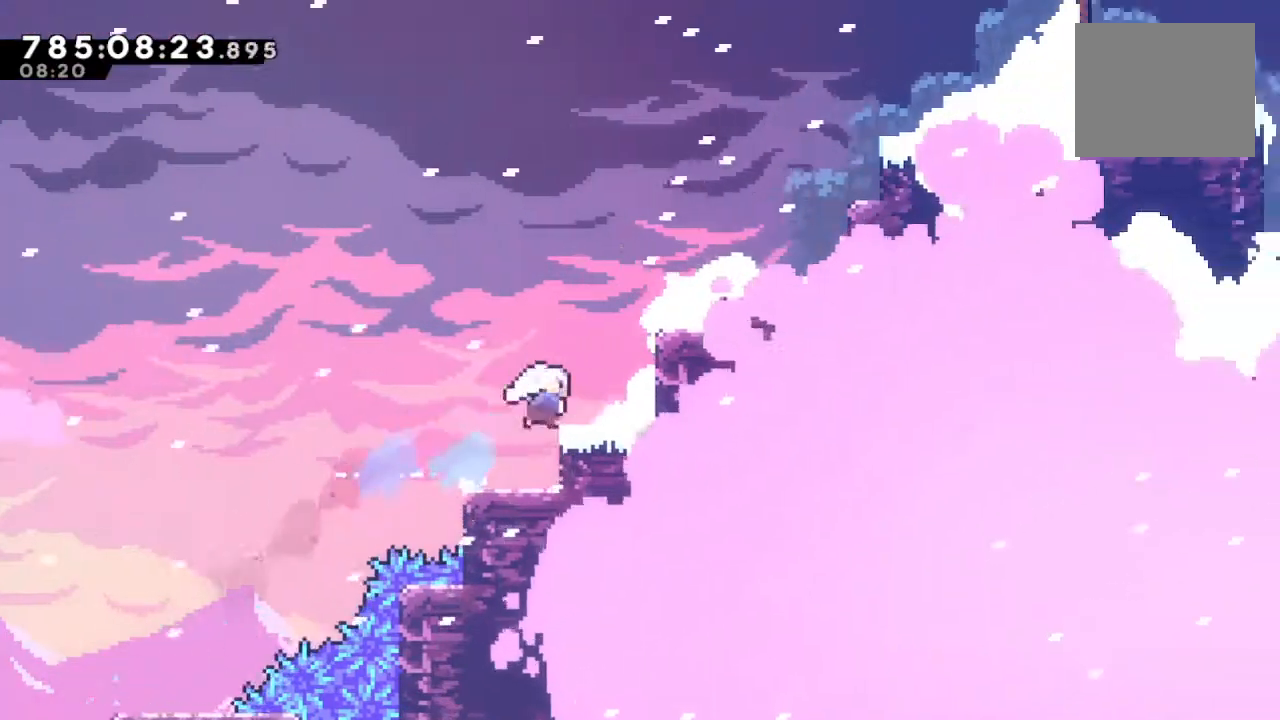
{"buttons": [], "left_stick": "up-right", "right_stick": "center", "events": [[133, "SQUARE", "up"], [233, "left_stick", "right"], [300, "SQUARE", "down"], [400, "SQUARE", "up"], [500, "left_stick", "up-right"]]}
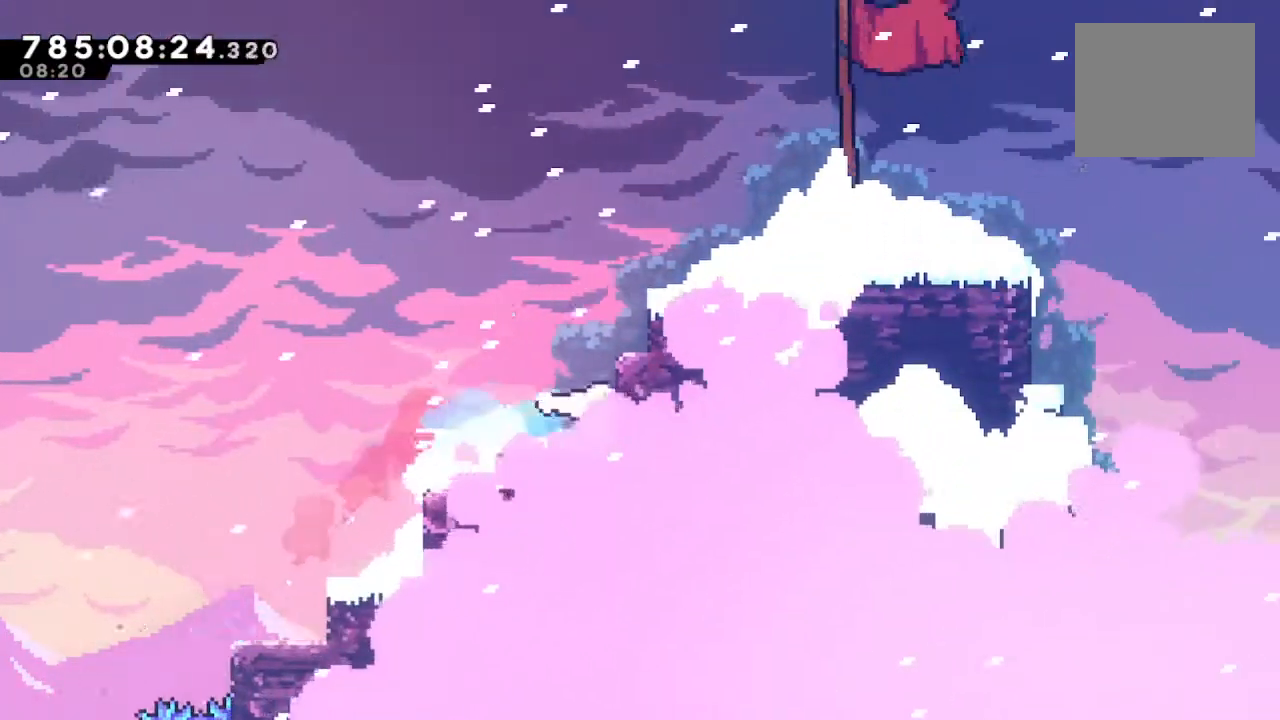
{"buttons": ["CROSS", "L1", "R1"], "left_stick": "right", "right_stick": "center", "events": [[33, "SQUARE", "down"], [33, "left_stick", "up"], [167, "SQUARE", "up"], [233, "left_stick", "right"], [333, "SQUARE", "down"], [400, "R1", "down"], [433, "CROSS", "down"], [467, "L1", "down"], [500, "SQUARE", "up"]]}
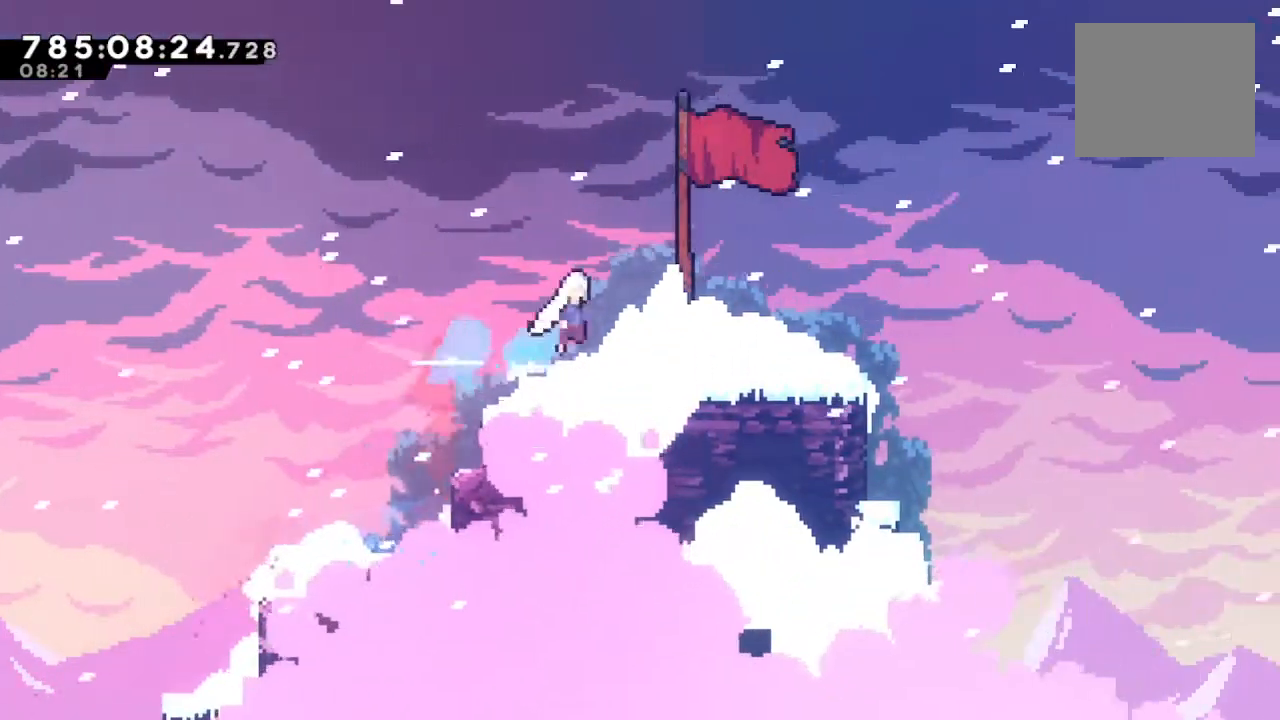
{"buttons": [], "left_stick": "center", "right_stick": "center", "events": [[33, "R1", "up"], [67, "CROSS", "up"], [100, "L1", "up"], [300, "left_stick", "center"]]}